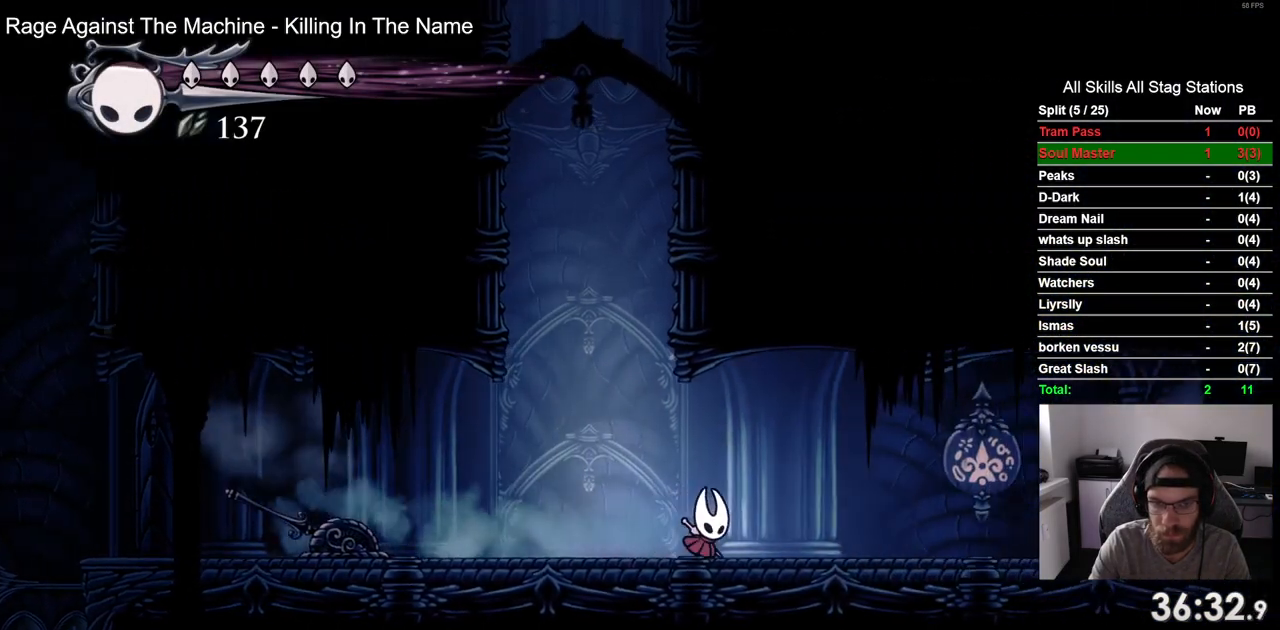
Gameplay with a controller (PlayStation layout); each line is a JSON object with the inputs held at the frame after it (dt_ms = milliseconds from this image to that frame). "events" lists button and stick changes between this image and that frame as [ms after this image, input, new state], when the widget could be followed in between. Not read: R1.
{"dt_ms": 1000, "buttons": ["R2", "DPAD_RIGHT"], "left_stick": "center", "right_stick": "center"}
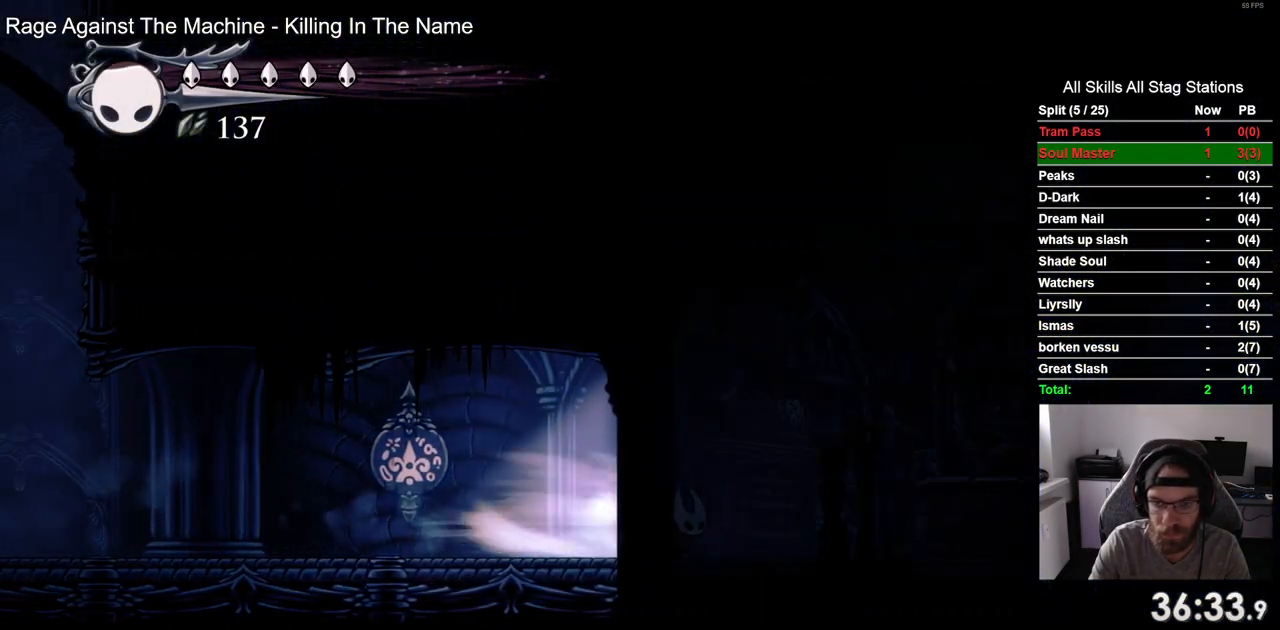
{"dt_ms": 500, "buttons": ["DPAD_UP"], "left_stick": "center", "right_stick": "center", "events": [[33, "R2", "up"], [483, "DPAD_RIGHT", "up"], [483, "DPAD_UP", "down"]]}
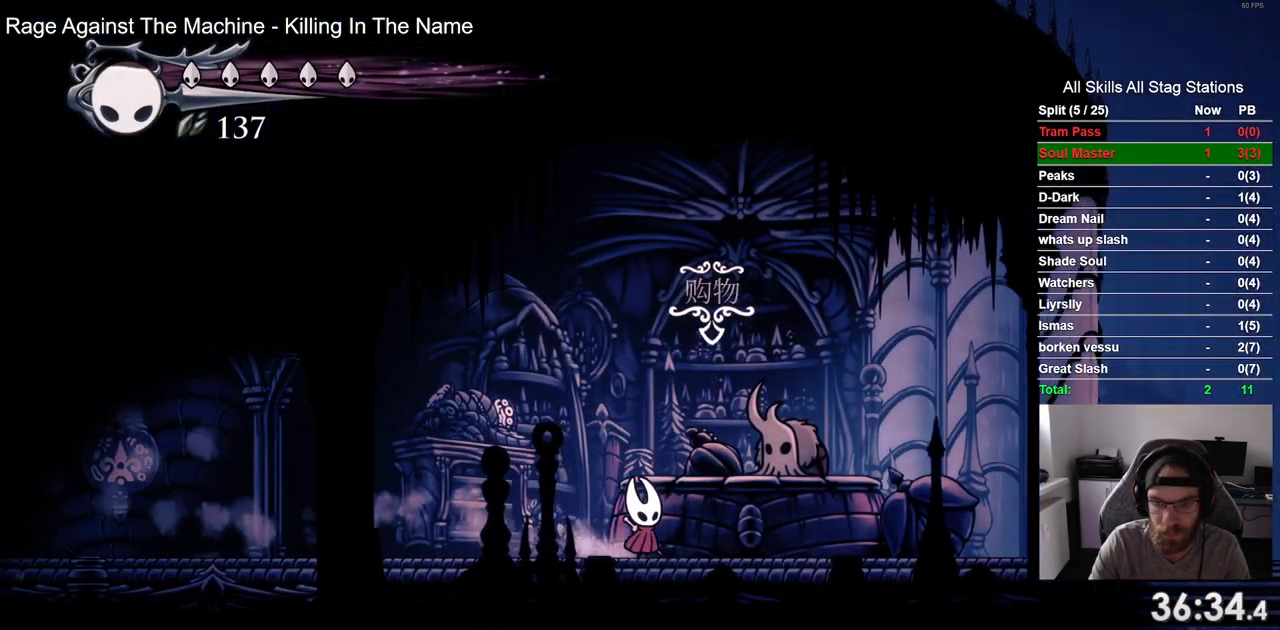
{"dt_ms": 500, "buttons": [], "left_stick": "center", "right_stick": "center", "events": [[83, "DPAD_UP", "up"], [150, "CROSS", "down"], [283, "CROSS", "up"], [383, "CROSS", "down"], [467, "CROSS", "up"]]}
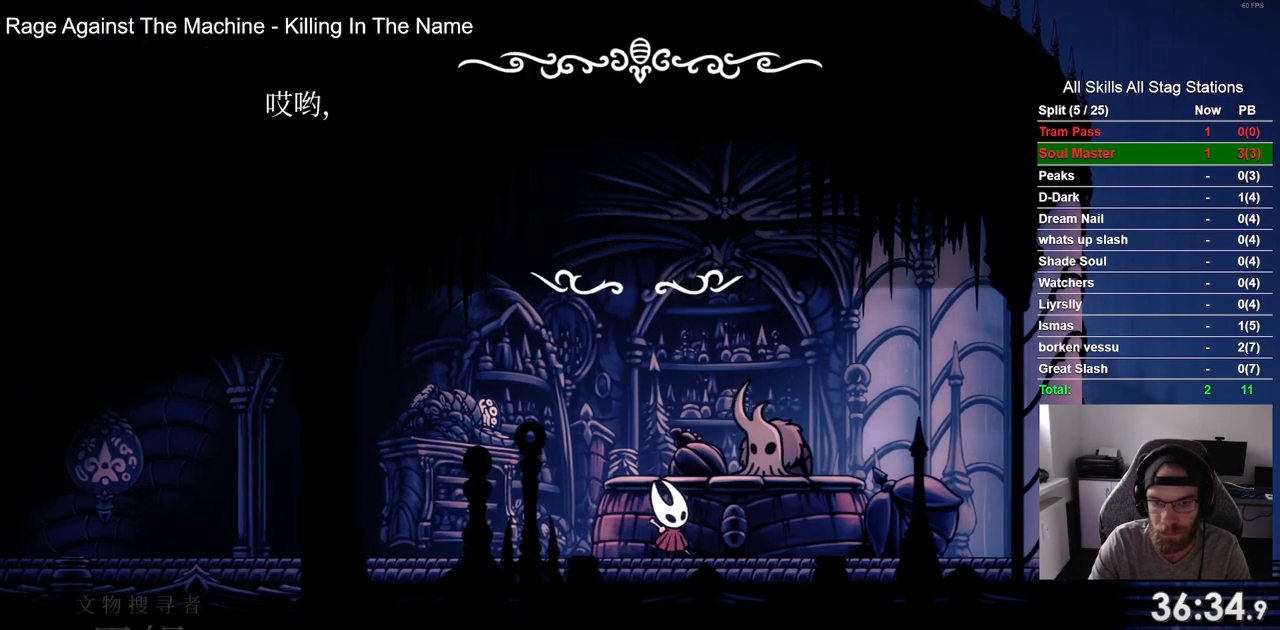
{"dt_ms": 500, "buttons": ["CROSS"], "left_stick": "center", "right_stick": "center", "events": [[83, "CROSS", "down"], [150, "CROSS", "up"], [250, "CROSS", "down"], [333, "CROSS", "up"], [433, "CROSS", "down"]]}
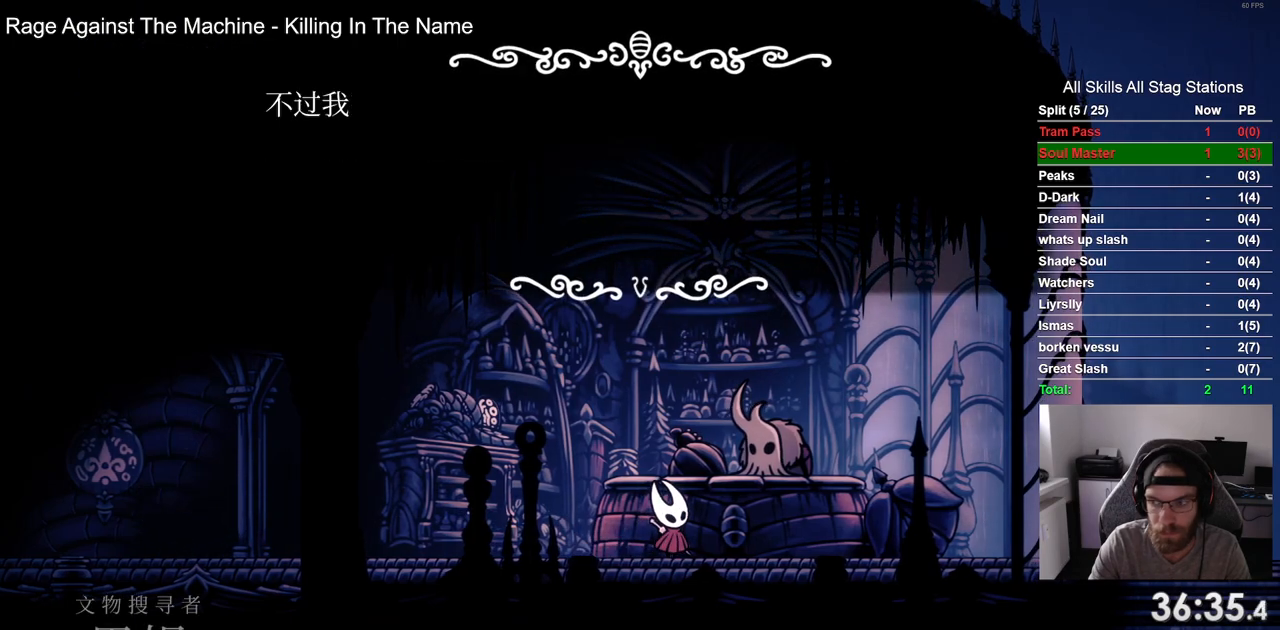
{"dt_ms": 500, "buttons": ["CROSS"], "left_stick": "center", "right_stick": "center", "events": [[17, "CROSS", "up"], [100, "CROSS", "down"], [200, "CROSS", "up"], [300, "CROSS", "down"], [383, "CROSS", "up"], [467, "CROSS", "down"]]}
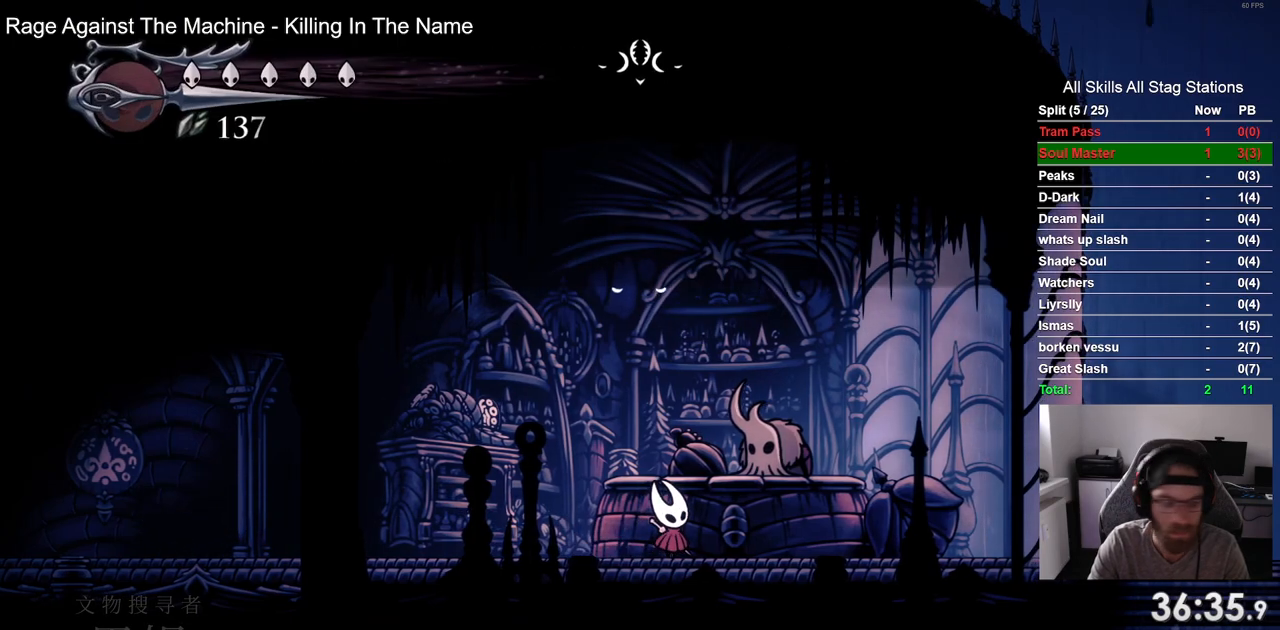
{"dt_ms": 500, "buttons": [], "left_stick": "center", "right_stick": "center", "events": [[50, "CROSS", "up"], [167, "CROSS", "down"], [250, "CROSS", "up"], [350, "CROSS", "down"], [450, "CROSS", "up"]]}
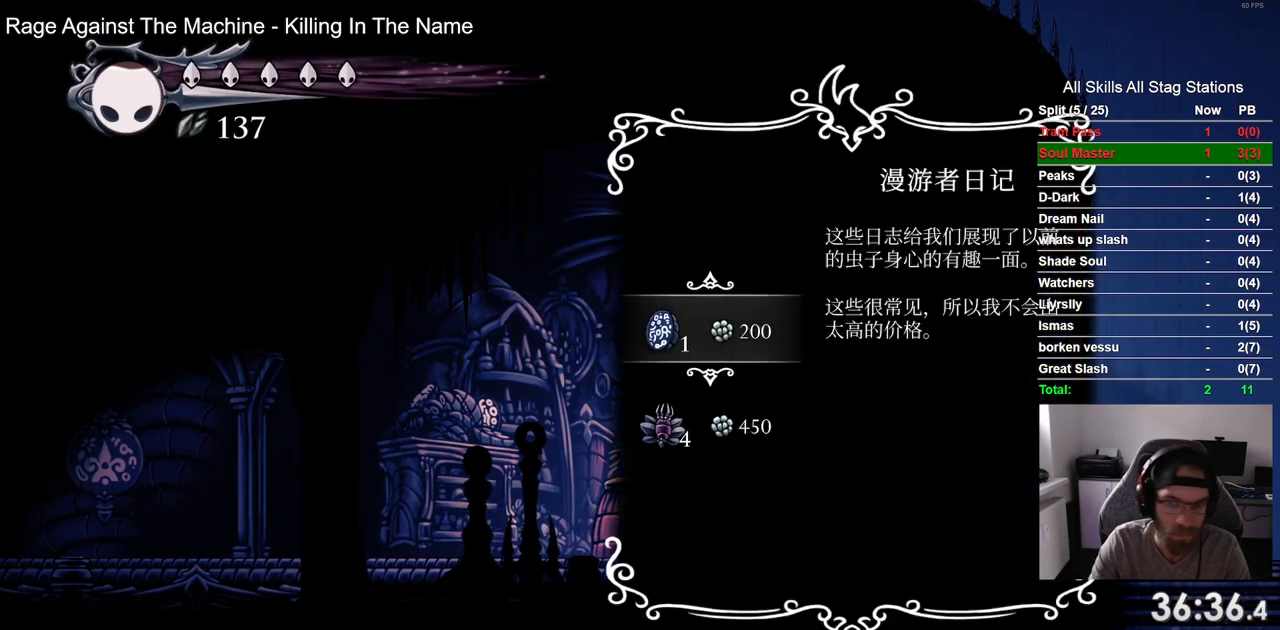
{"dt_ms": 500, "buttons": ["CROSS"], "left_stick": "center", "right_stick": "center", "events": [[33, "CROSS", "down"], [133, "CROSS", "up"], [233, "CROSS", "down"], [317, "CROSS", "up"], [417, "CROSS", "down"]]}
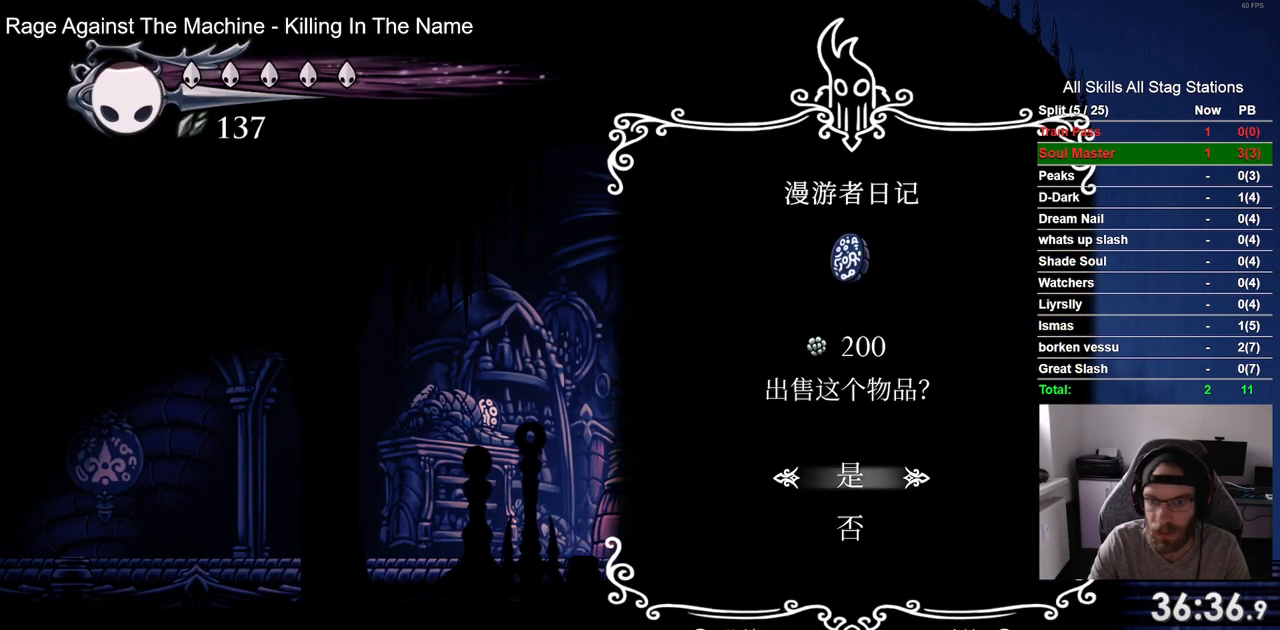
{"dt_ms": 500, "buttons": ["CROSS"], "left_stick": "center", "right_stick": "center", "events": [[17, "CROSS", "up"], [117, "CROSS", "down"], [200, "CROSS", "up"], [300, "CROSS", "down"], [400, "CROSS", "up"], [483, "CROSS", "down"]]}
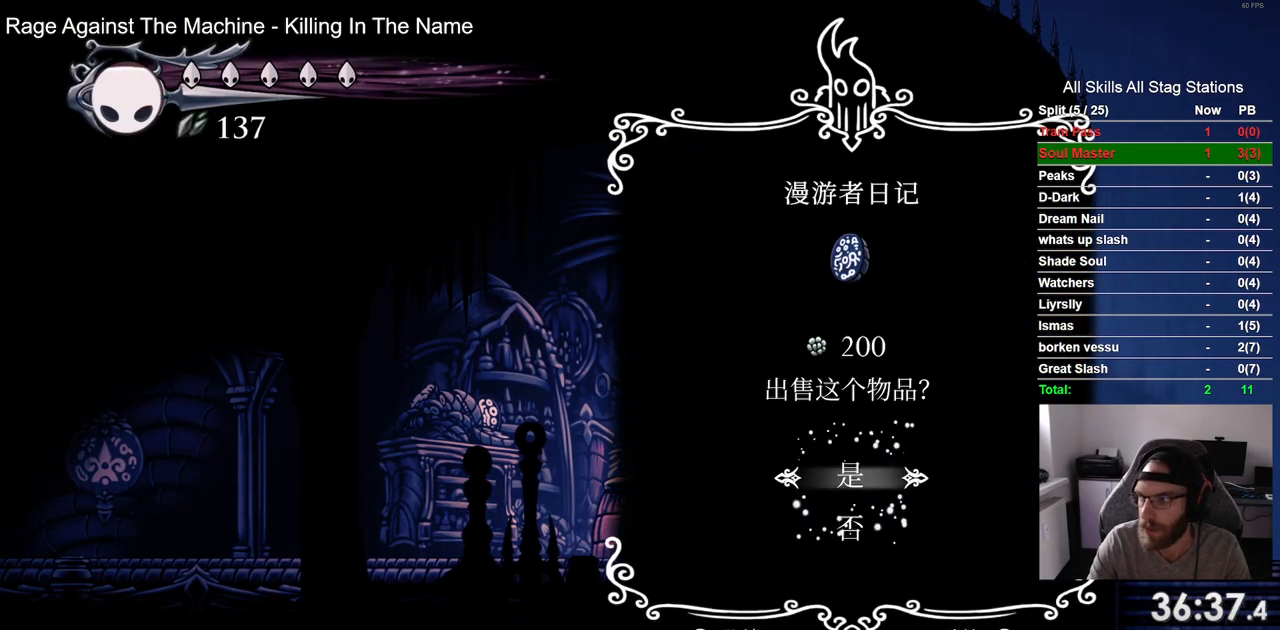
{"dt_ms": 500, "buttons": [], "left_stick": "center", "right_stick": "center", "events": [[83, "CROSS", "up"], [183, "CROSS", "down"], [283, "CROSS", "up"], [367, "CROSS", "down"], [483, "CROSS", "up"]]}
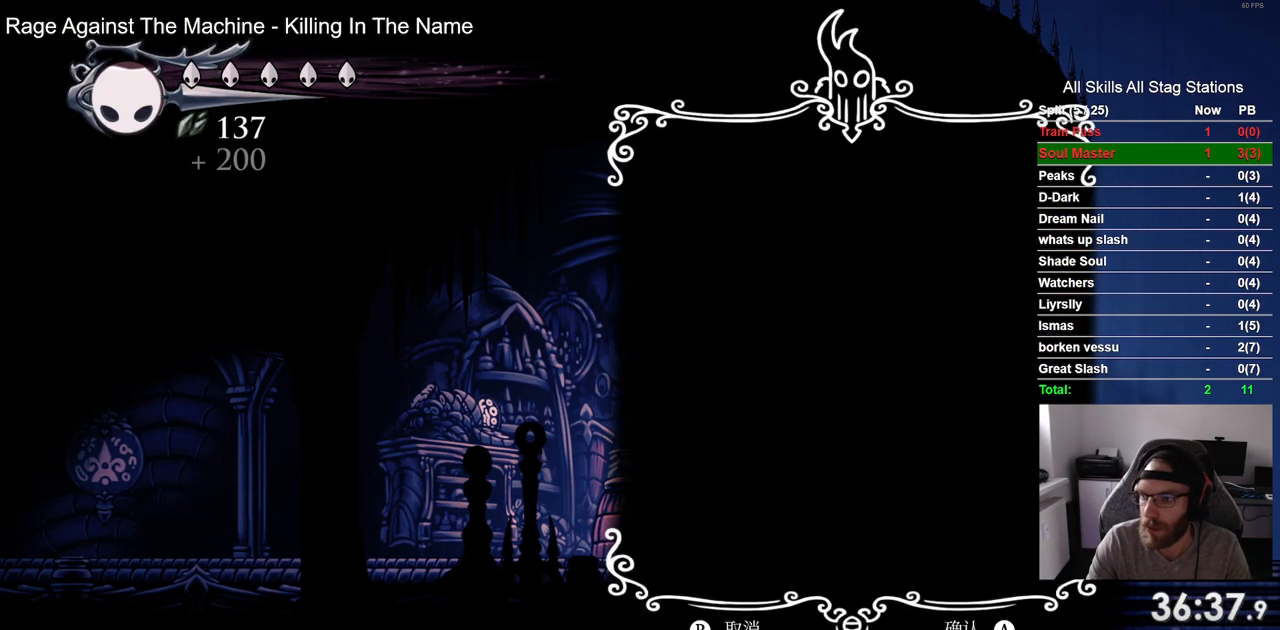
{"dt_ms": 500, "buttons": [], "left_stick": "center", "right_stick": "center", "events": [[83, "CROSS", "down"], [200, "CROSS", "up"], [300, "CROSS", "down"], [417, "CROSS", "up"]]}
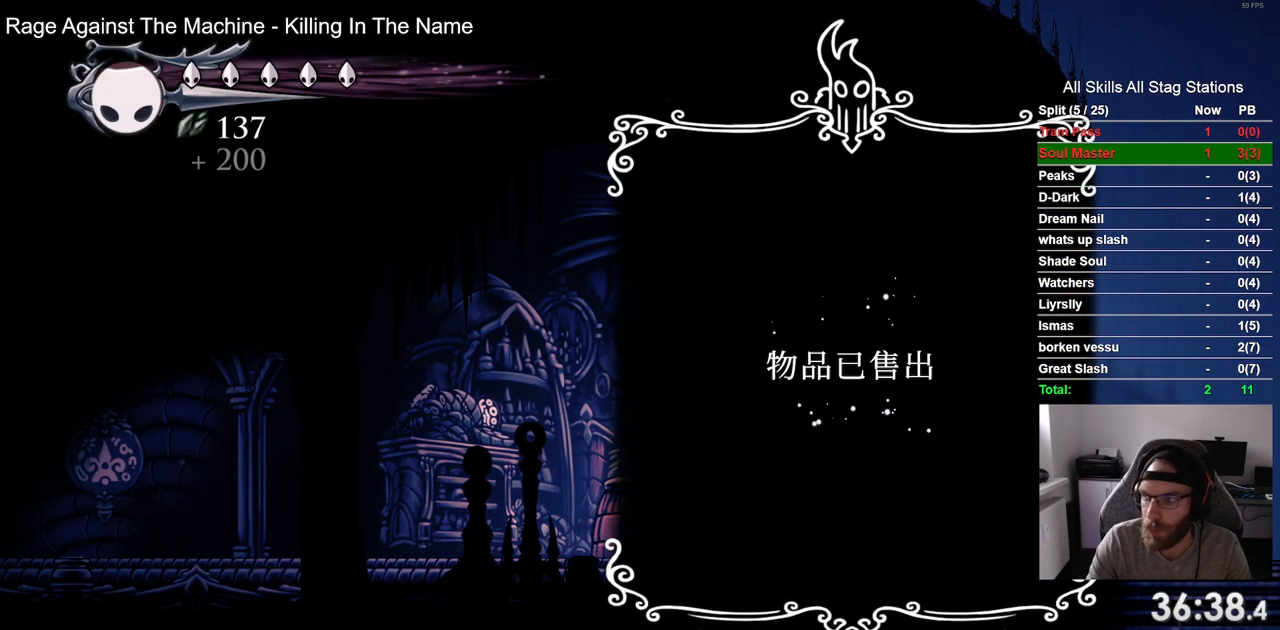
{"dt_ms": 500, "buttons": ["CROSS"], "left_stick": "center", "right_stick": "center", "events": [[17, "CROSS", "down"], [133, "CROSS", "up"], [250, "CROSS", "down"], [333, "CROSS", "up"], [433, "CROSS", "down"]]}
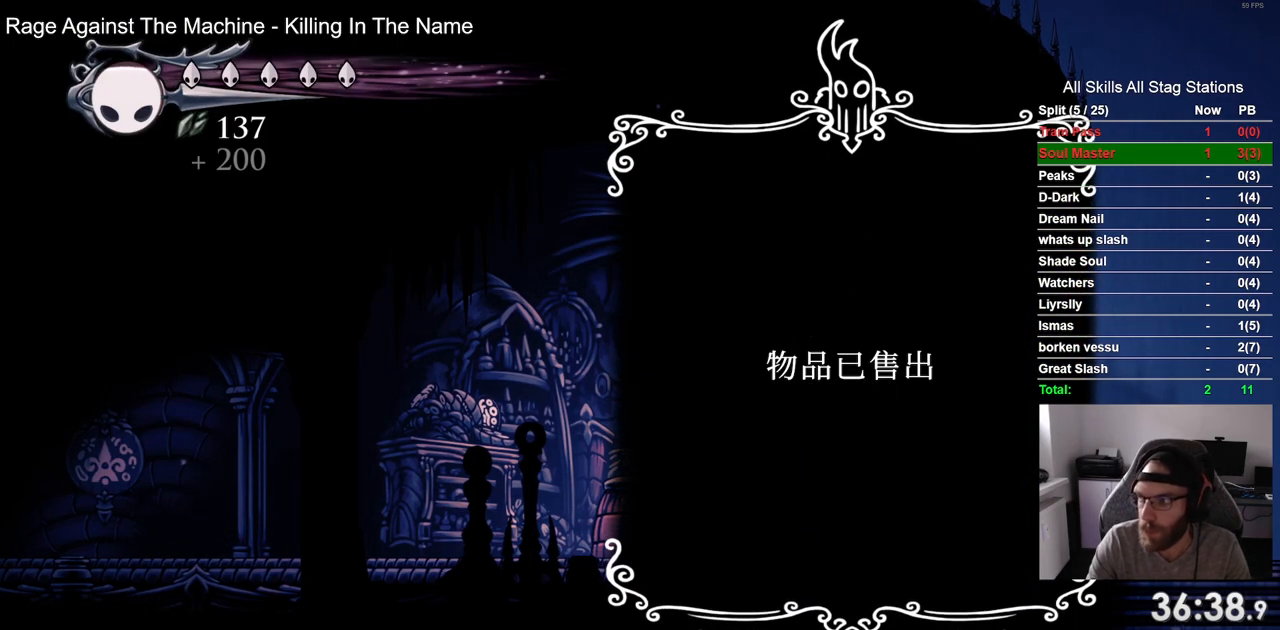
{"dt_ms": 500, "buttons": [], "left_stick": "center", "right_stick": "center", "events": [[33, "CROSS", "up"], [133, "CROSS", "down"], [250, "CROSS", "up"], [350, "CROSS", "down"], [467, "CROSS", "up"]]}
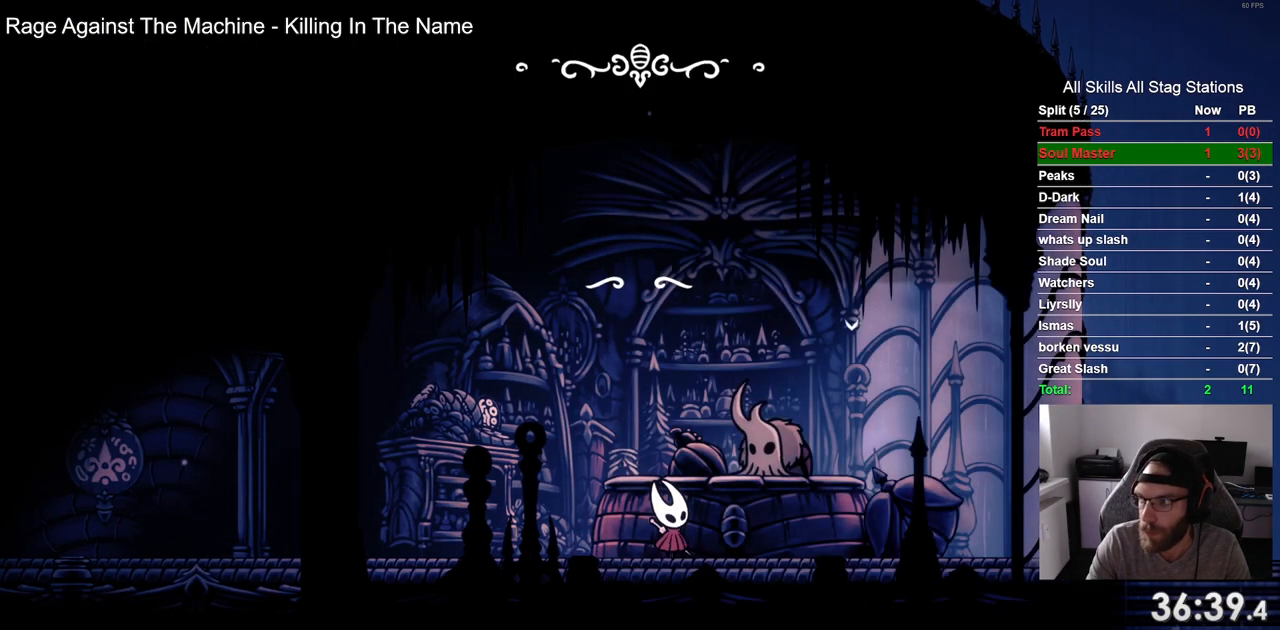
{"dt_ms": 500, "buttons": ["CROSS"], "left_stick": "center", "right_stick": "center", "events": [[50, "CROSS", "down"], [167, "CROSS", "up"], [267, "CROSS", "down"], [350, "CROSS", "up"], [467, "CROSS", "down"]]}
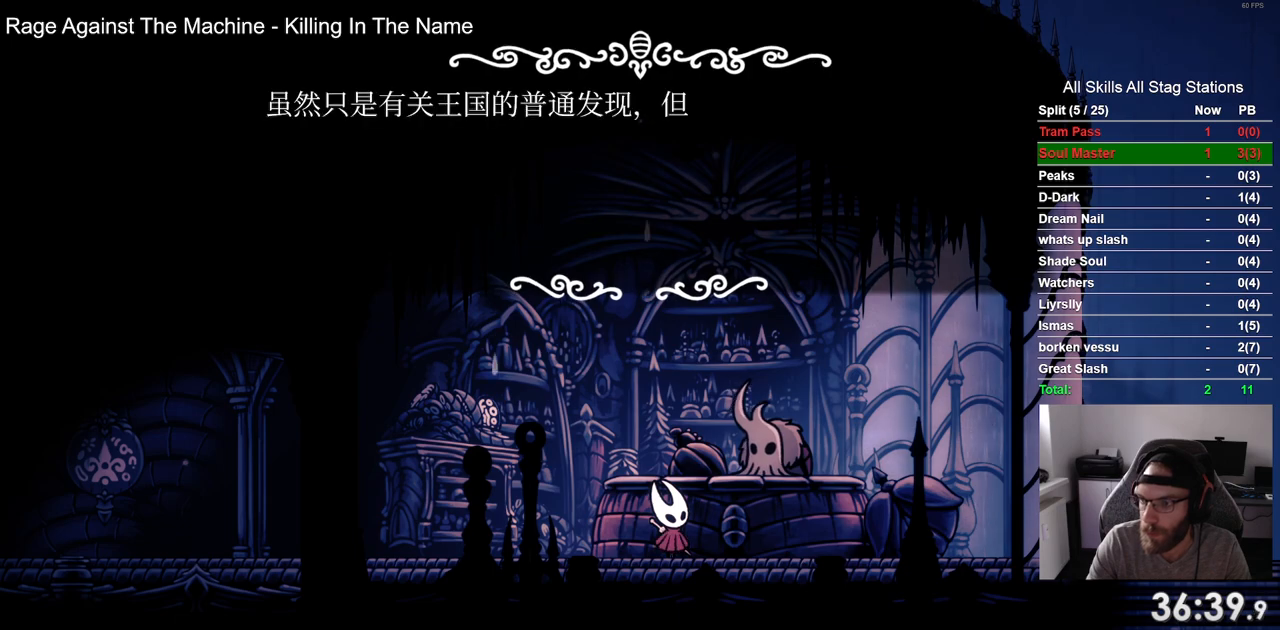
{"dt_ms": 500, "buttons": [], "left_stick": "center", "right_stick": "center", "events": [[67, "CROSS", "up"], [167, "CROSS", "down"], [267, "CROSS", "up"], [350, "CROSS", "down"], [467, "CROSS", "up"]]}
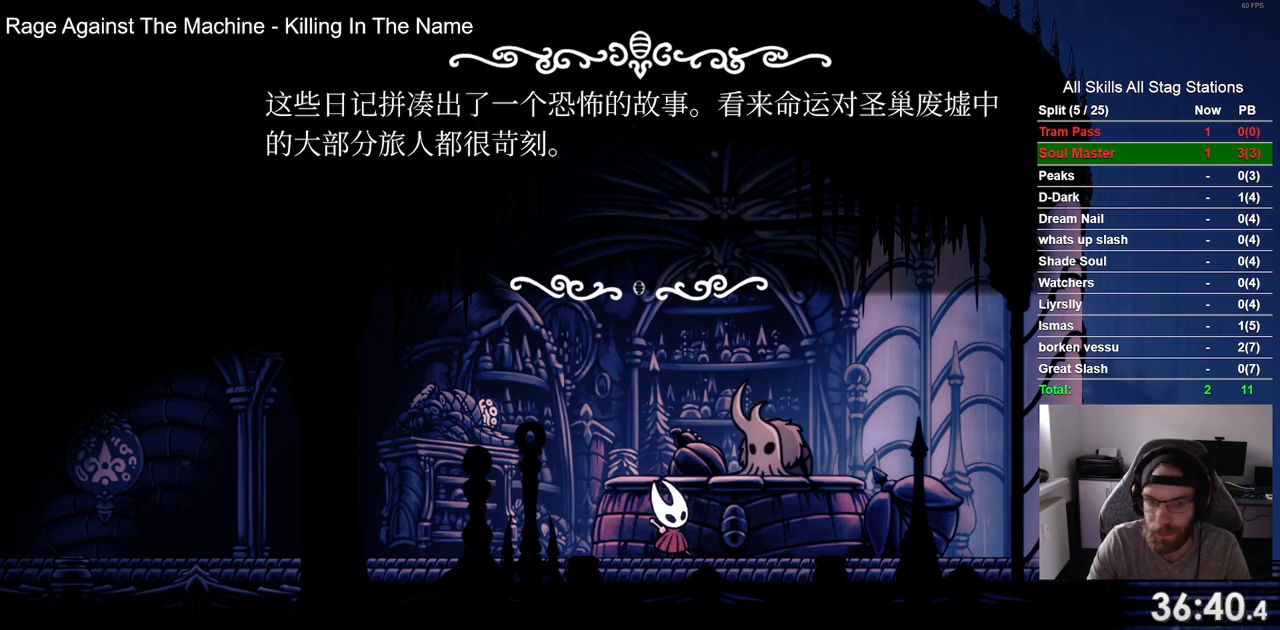
{"dt_ms": 500, "buttons": ["CROSS"], "left_stick": "center", "right_stick": "center", "events": [[50, "CROSS", "down"], [133, "CROSS", "up"], [233, "CROSS", "down"], [333, "CROSS", "up"], [433, "CROSS", "down"]]}
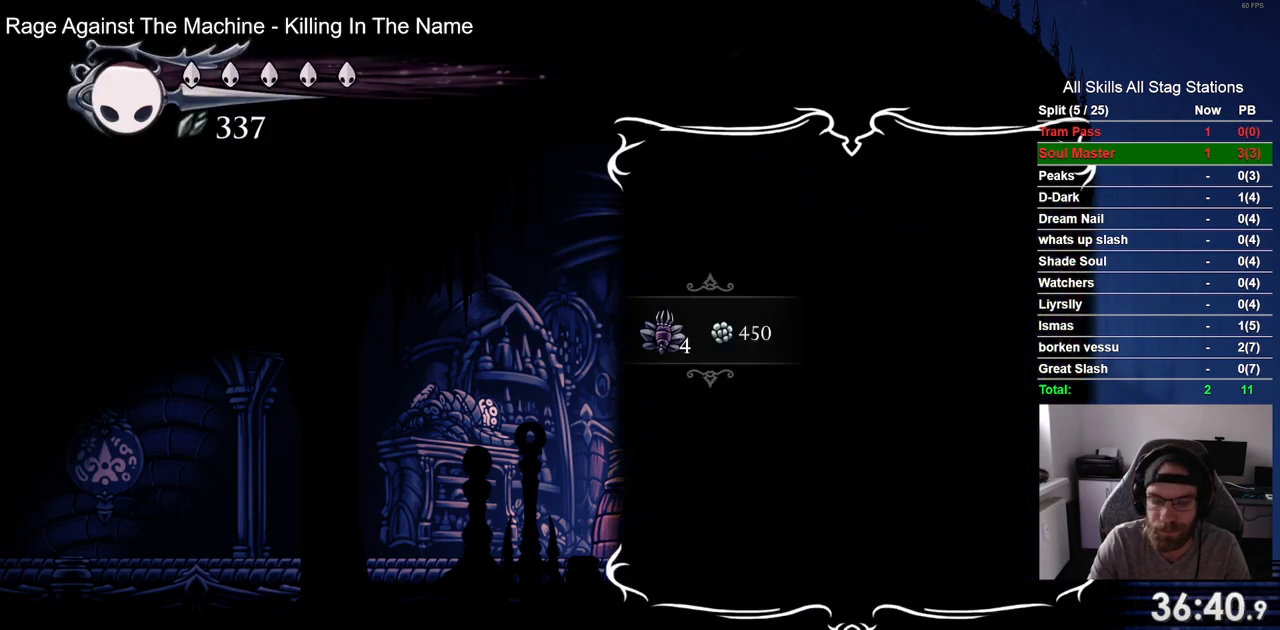
{"dt_ms": 500, "buttons": ["CROSS"], "left_stick": "center", "right_stick": "center", "events": [[17, "CROSS", "up"], [117, "CROSS", "down"], [200, "CROSS", "up"], [300, "CROSS", "down"], [400, "CROSS", "up"], [483, "CROSS", "down"]]}
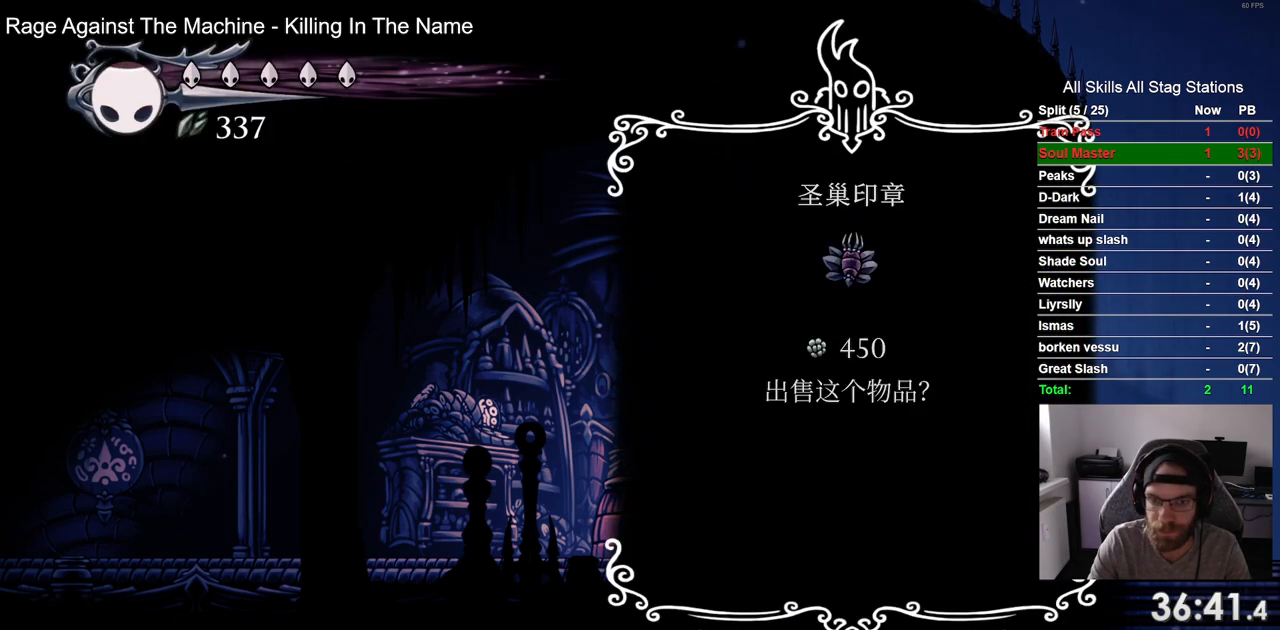
{"dt_ms": 500, "buttons": [], "left_stick": "center", "right_stick": "center", "events": [[83, "CROSS", "up"], [183, "CROSS", "down"], [283, "CROSS", "up"], [367, "CROSS", "down"], [467, "CROSS", "up"]]}
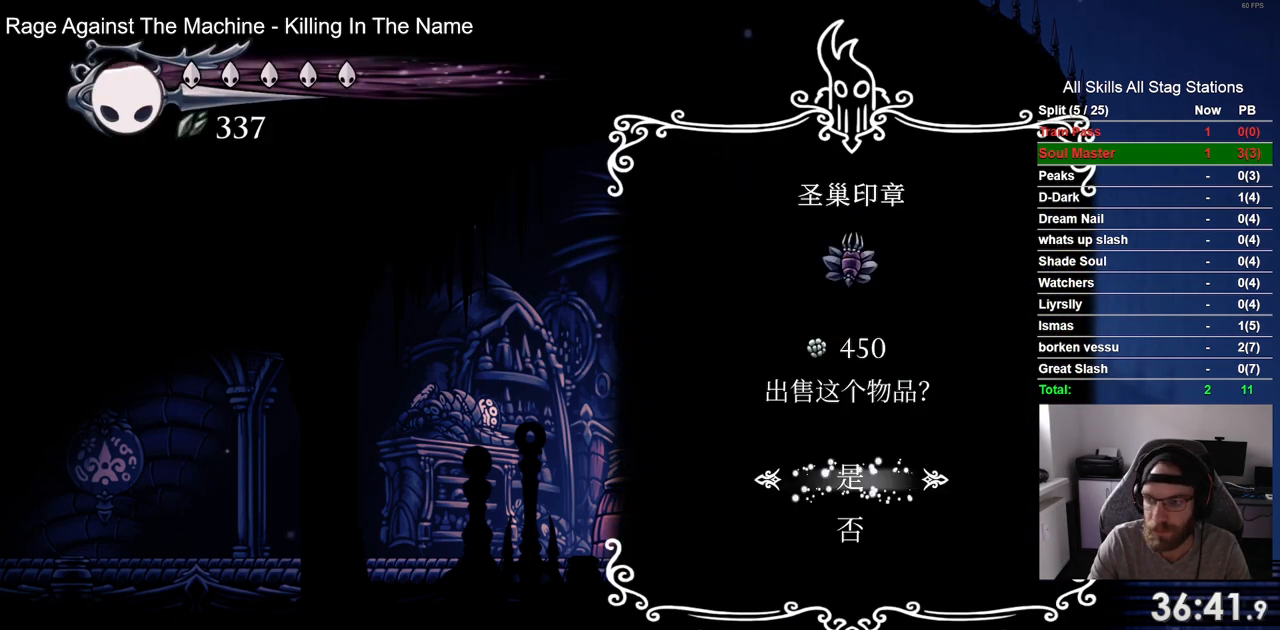
{"dt_ms": 500, "buttons": ["CROSS"], "left_stick": "center", "right_stick": "center", "events": [[67, "CROSS", "down"], [167, "CROSS", "up"], [267, "CROSS", "down"], [367, "CROSS", "up"], [467, "CROSS", "down"]]}
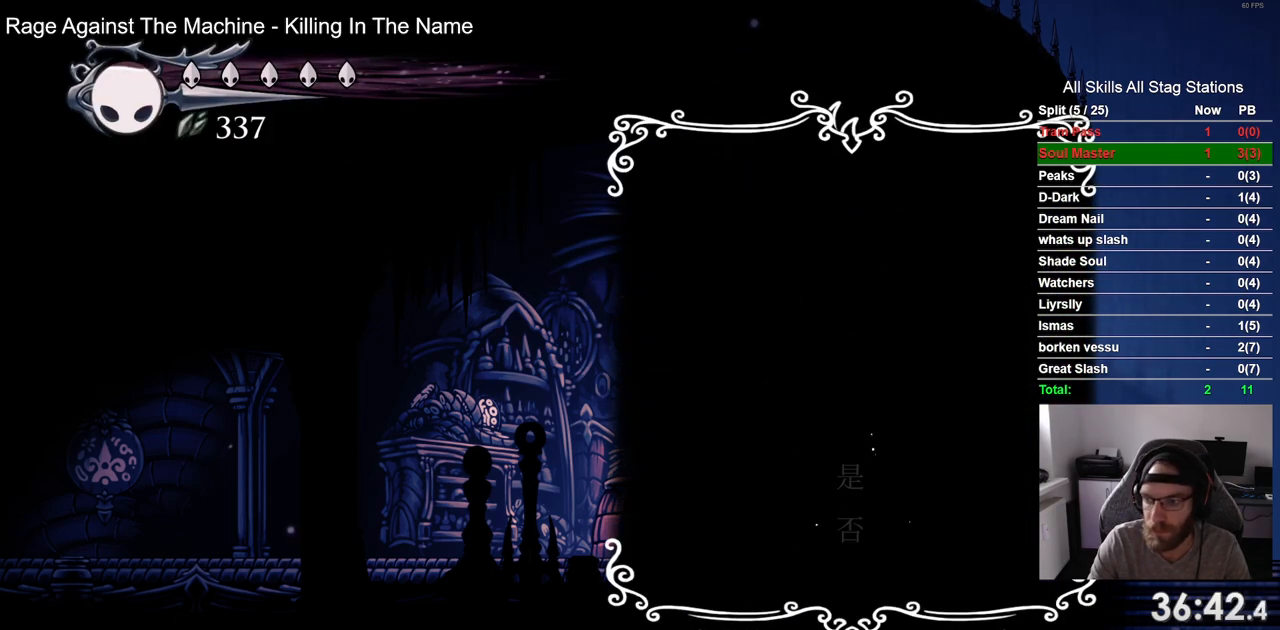
{"dt_ms": 500, "buttons": [], "left_stick": "center", "right_stick": "center", "events": [[50, "CROSS", "up"], [167, "CROSS", "down"], [267, "CROSS", "up"], [367, "CROSS", "down"], [467, "CROSS", "up"]]}
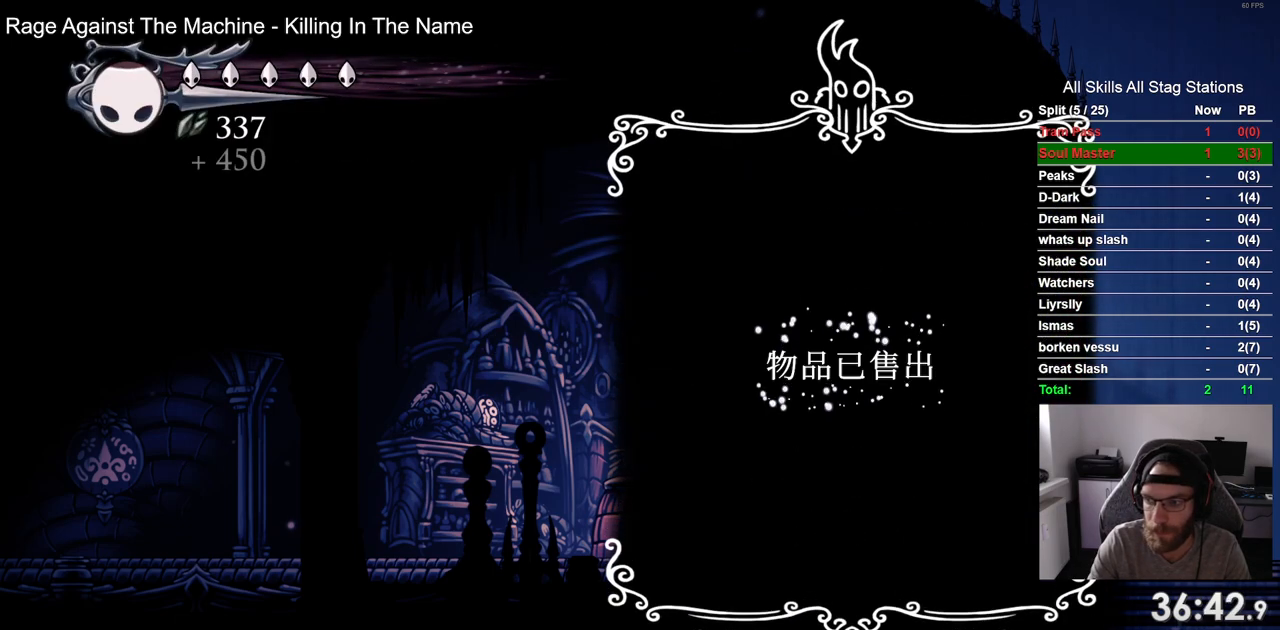
{"dt_ms": 500, "buttons": ["CROSS"], "left_stick": "center", "right_stick": "center", "events": [[67, "CROSS", "down"], [183, "CROSS", "up"], [267, "CROSS", "down"], [367, "CROSS", "up"], [467, "CROSS", "down"]]}
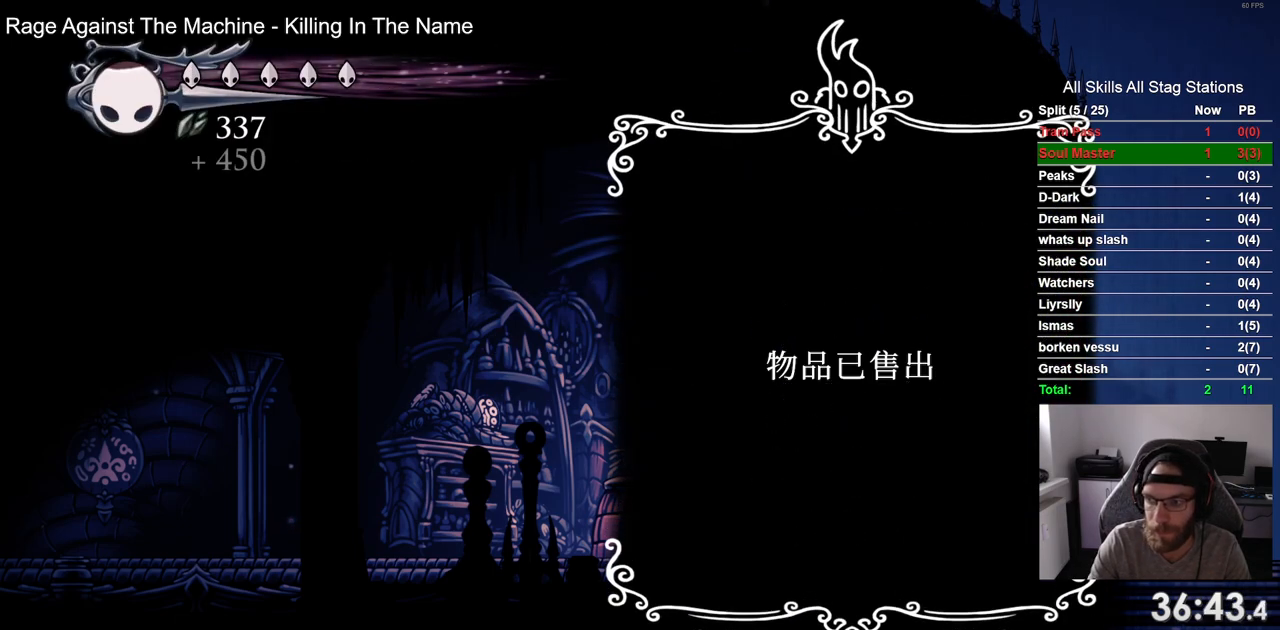
{"dt_ms": 500, "buttons": [], "left_stick": "center", "right_stick": "center", "events": [[50, "CROSS", "up"], [150, "CROSS", "down"], [250, "CROSS", "up"], [367, "CROSS", "down"], [467, "CROSS", "up"]]}
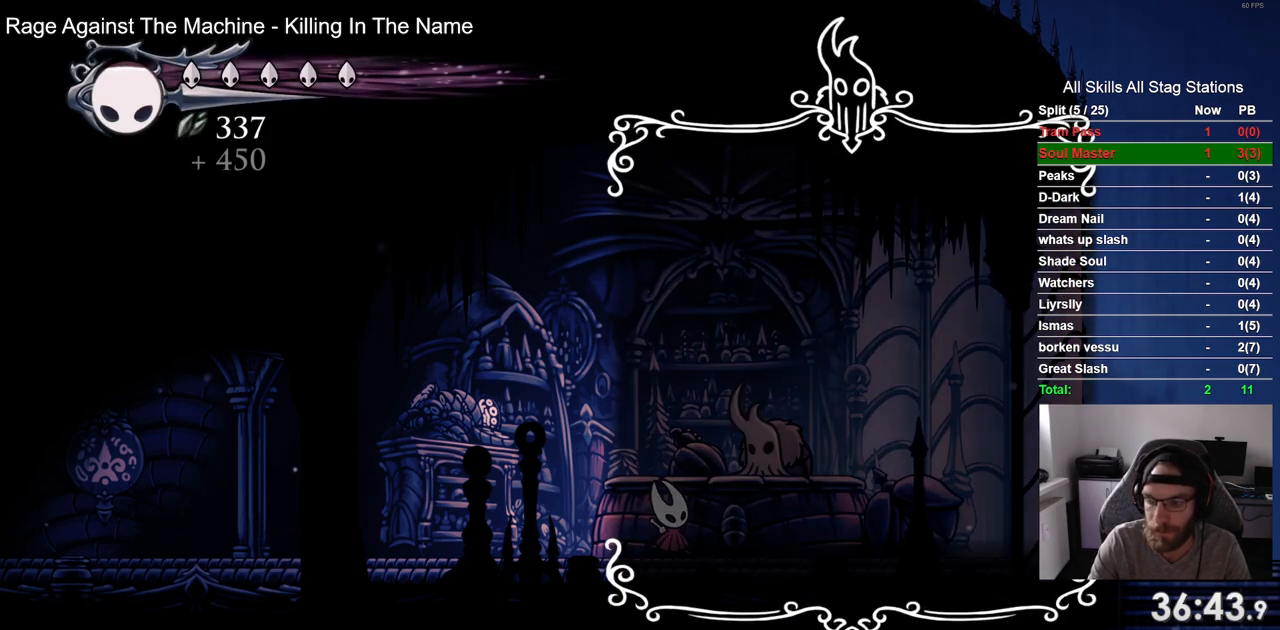
{"dt_ms": 500, "buttons": ["CROSS"], "left_stick": "center", "right_stick": "center", "events": [[50, "CROSS", "down"], [150, "CROSS", "up"], [267, "CROSS", "down"], [350, "CROSS", "up"], [450, "CROSS", "down"]]}
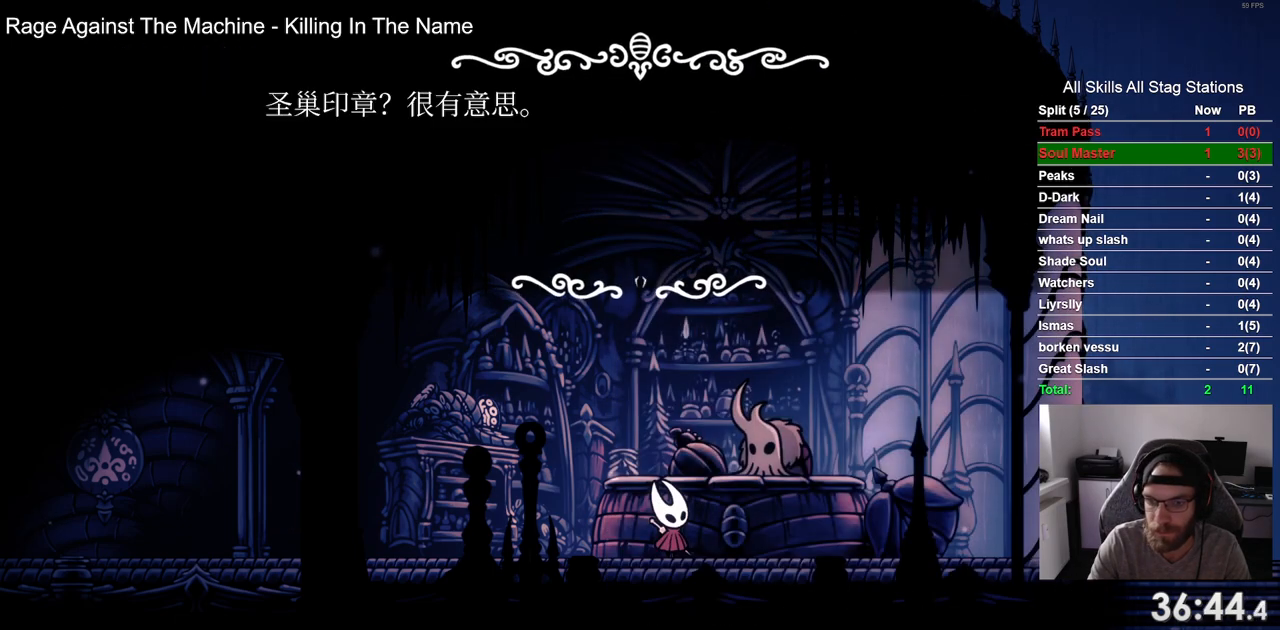
{"dt_ms": 500, "buttons": [], "left_stick": "center", "right_stick": "center", "events": [[67, "CROSS", "up"], [167, "CROSS", "down"], [267, "CROSS", "up"], [367, "CROSS", "down"], [483, "CROSS", "up"]]}
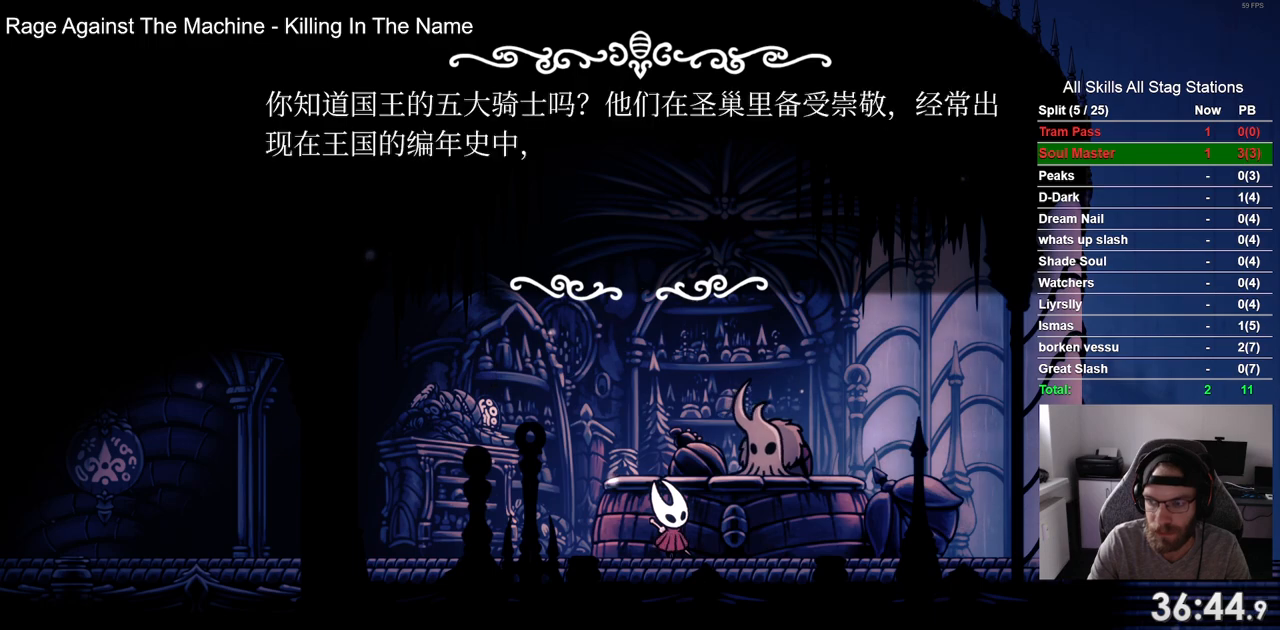
{"dt_ms": 500, "buttons": ["CROSS"], "left_stick": "center", "right_stick": "center", "events": [[83, "CROSS", "down"], [183, "CROSS", "up"], [300, "CROSS", "down"], [400, "CROSS", "up"], [500, "CROSS", "down"]]}
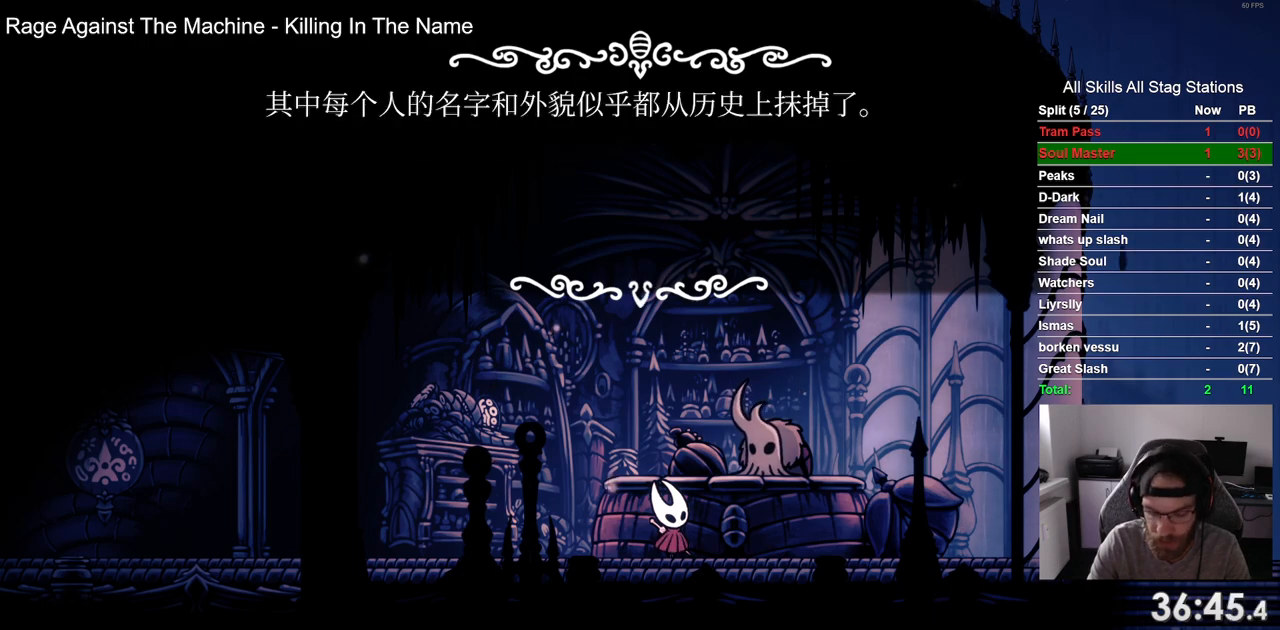
{"dt_ms": 500, "buttons": ["CROSS"], "left_stick": "center", "right_stick": "center", "events": [[117, "CROSS", "up"], [217, "CROSS", "down"], [350, "CROSS", "up"], [450, "CROSS", "down"]]}
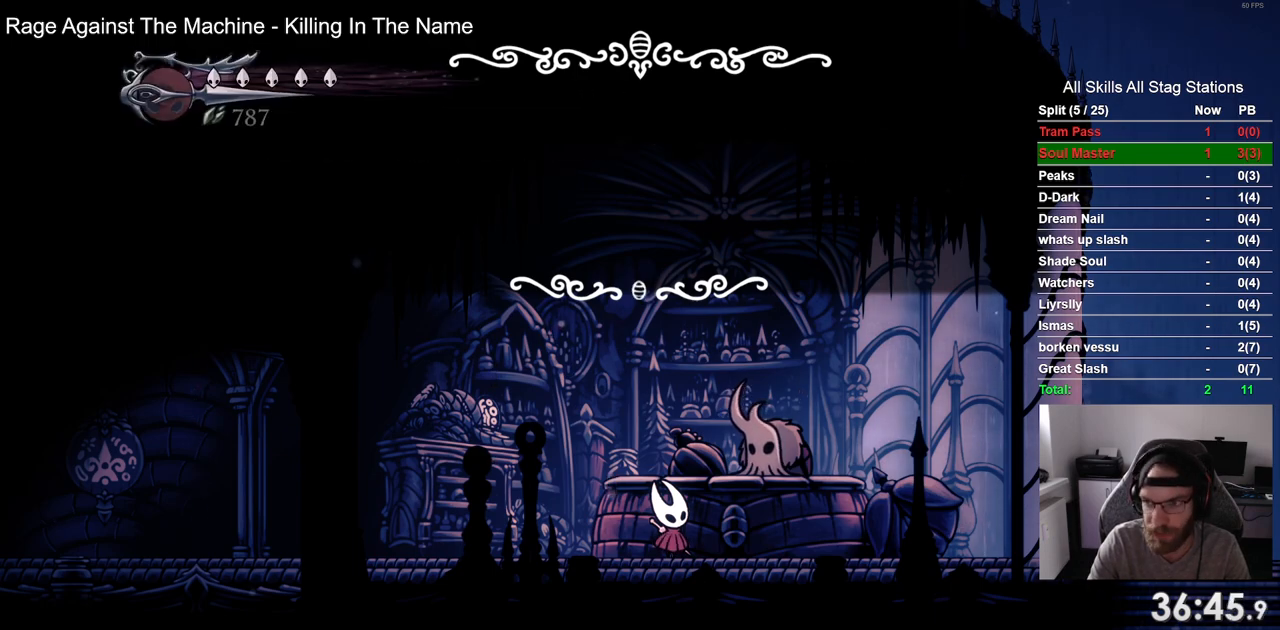
{"dt_ms": 500, "buttons": [], "left_stick": "center", "right_stick": "center", "events": [[67, "CROSS", "up"], [167, "CROSS", "down"], [267, "CROSS", "up"], [350, "CROSS", "down"], [467, "CROSS", "up"]]}
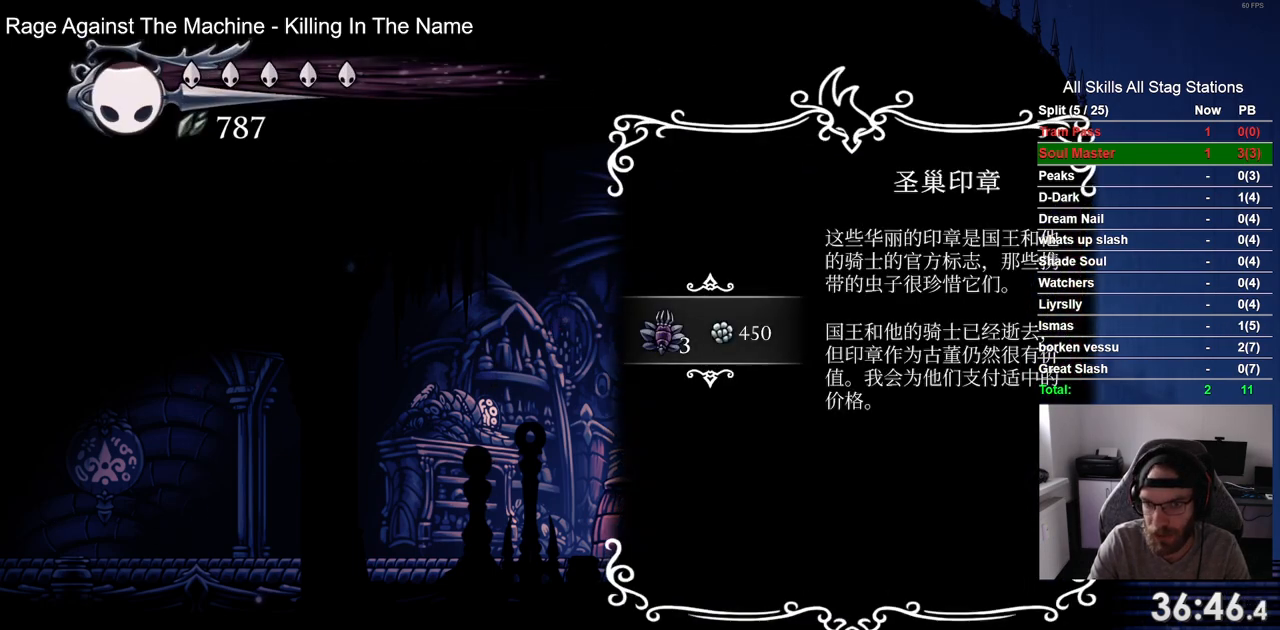
{"dt_ms": 500, "buttons": [], "left_stick": "center", "right_stick": "center", "events": [[50, "CROSS", "down"], [117, "CROSS", "up"], [250, "CROSS", "down"], [300, "CROSS", "up"], [417, "CROSS", "down"], [500, "CROSS", "up"]]}